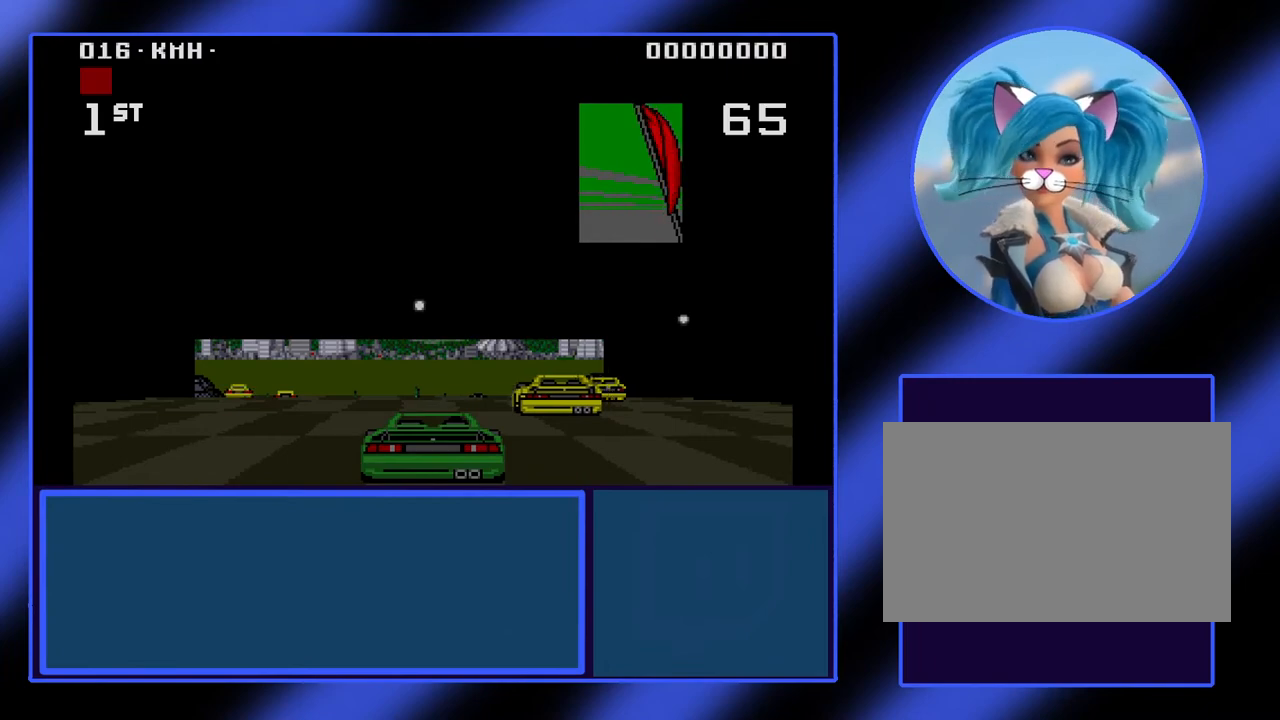
Gameplay with keyboard; each line is a JSON object with the keys held at the frame after it. "events" lists presses ("down") and releases ("up") of "alt", "ctrl", "down", "escape", "left", "return", "right", "shift", "space", "tab" and "up" between this image and that frame as [ms after this image, input, new state], when the widget could be followed in between. No other keys are recorded. Mouse input is not recorded.
{"keys": ["up"], "events": [[233, "up", "down"]]}
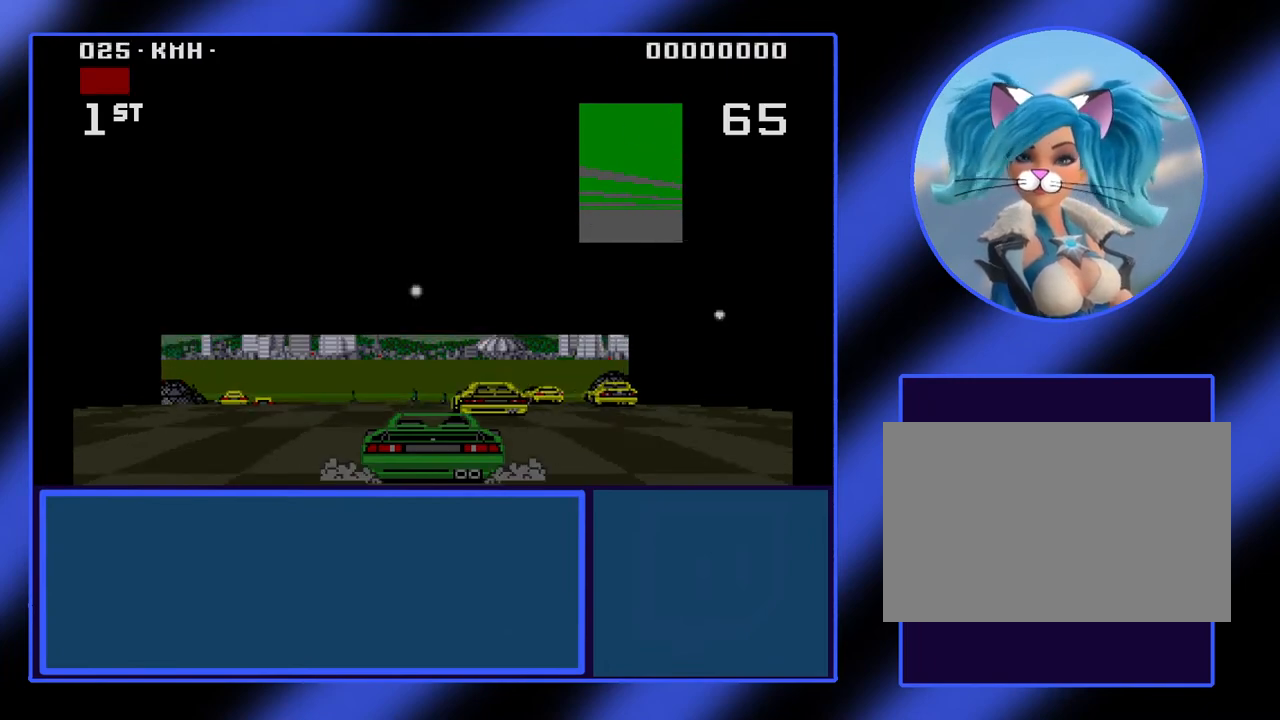
{"keys": ["left", "up"], "events": [[133, "left", "down"]]}
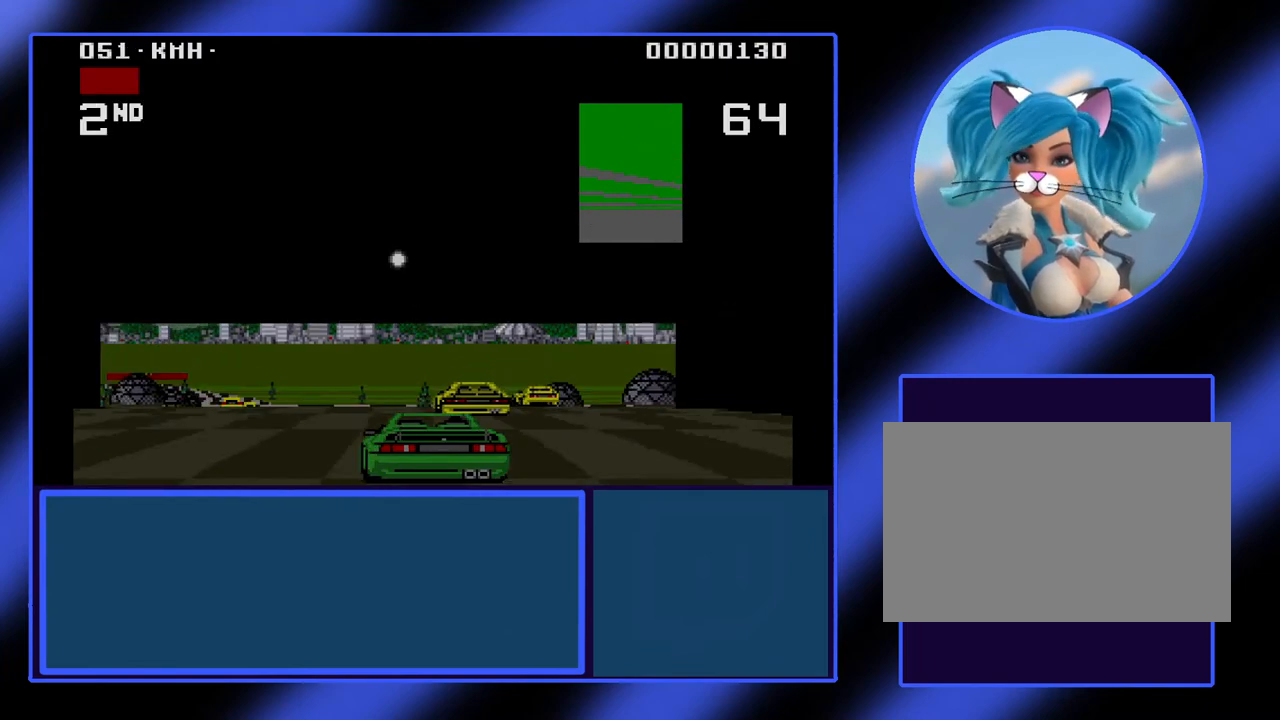
{"keys": ["left", "up"], "events": []}
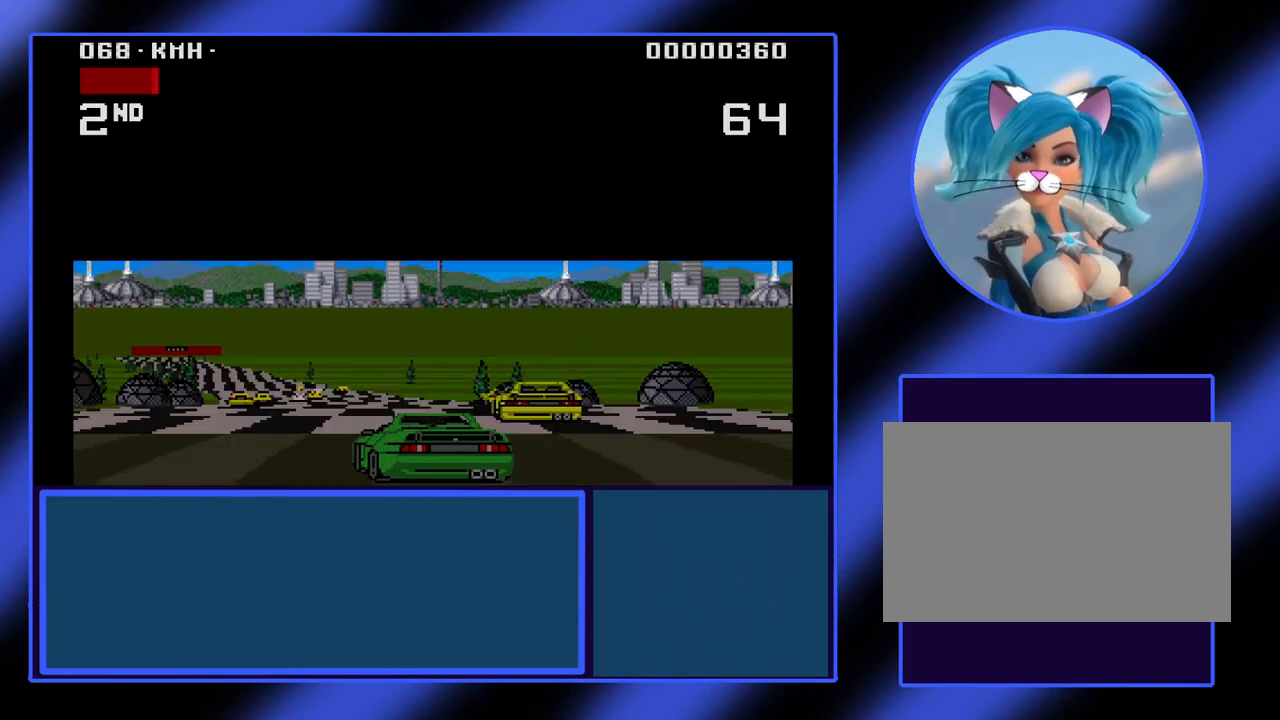
{"keys": ["left", "up"], "events": [[267, "left", "up"], [500, "left", "down"]]}
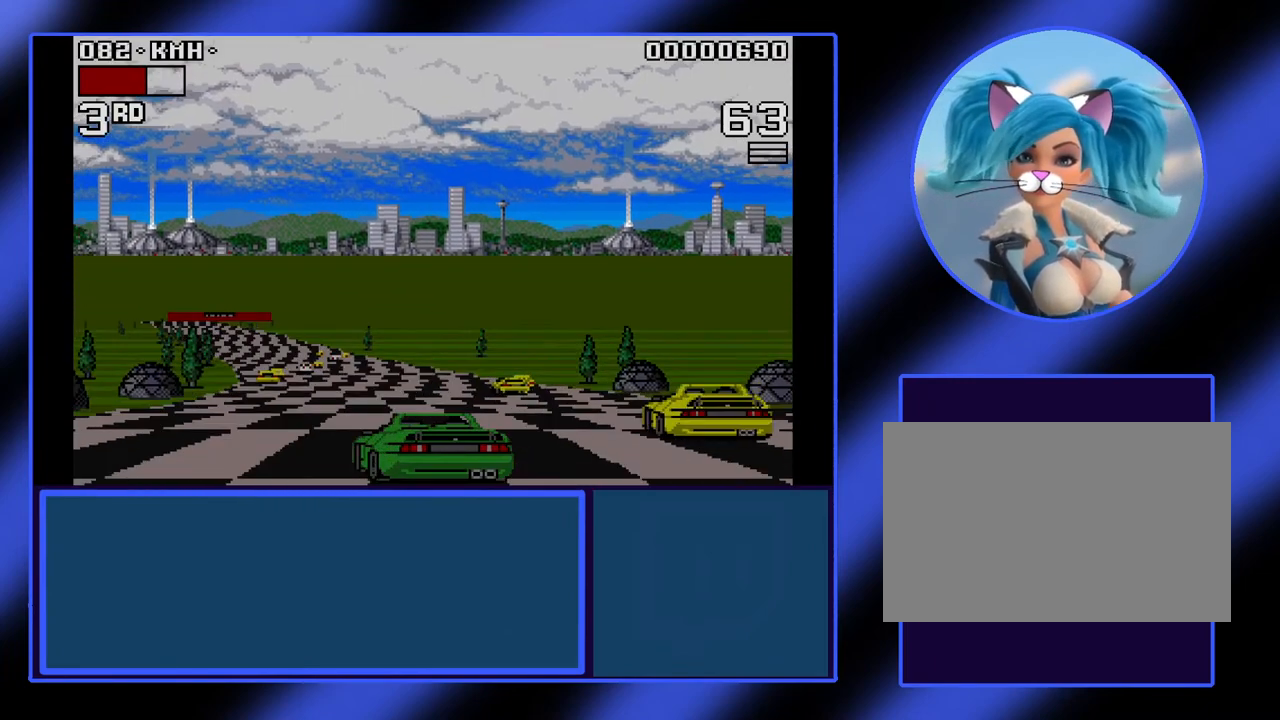
{"keys": ["left", "up"], "events": []}
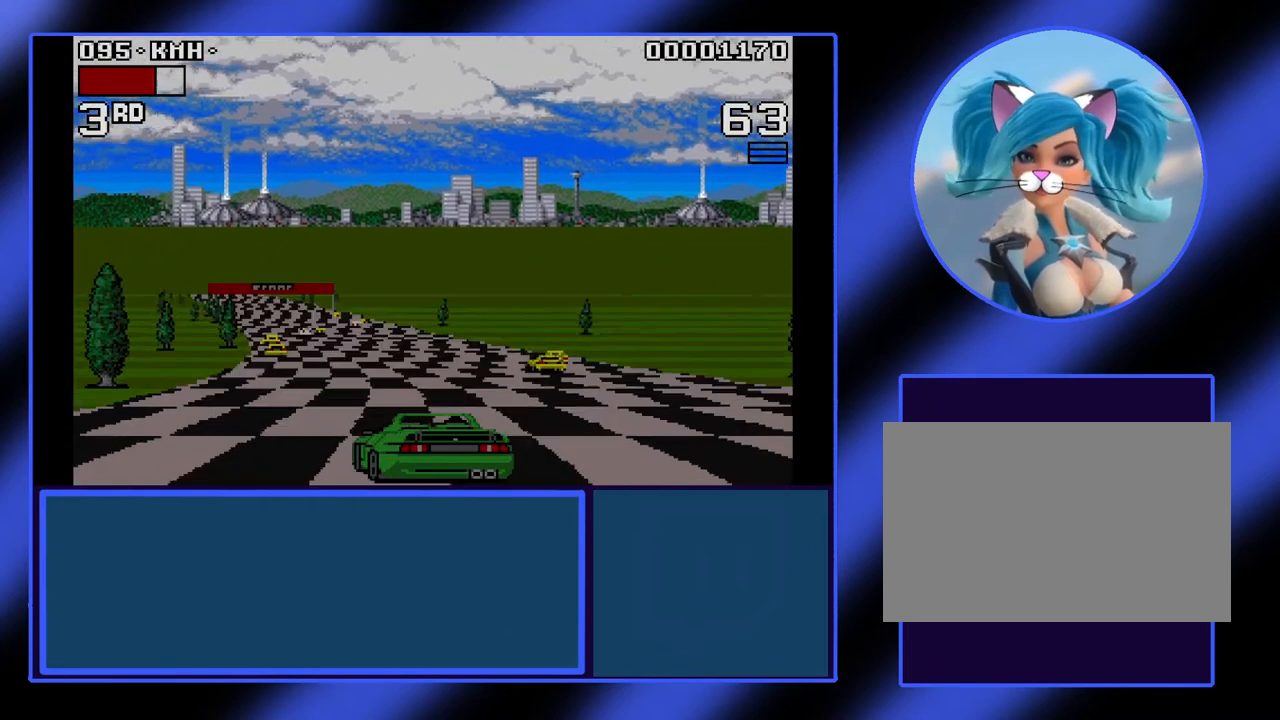
{"keys": ["left", "up"], "events": [[133, "left", "up"], [467, "left", "down"]]}
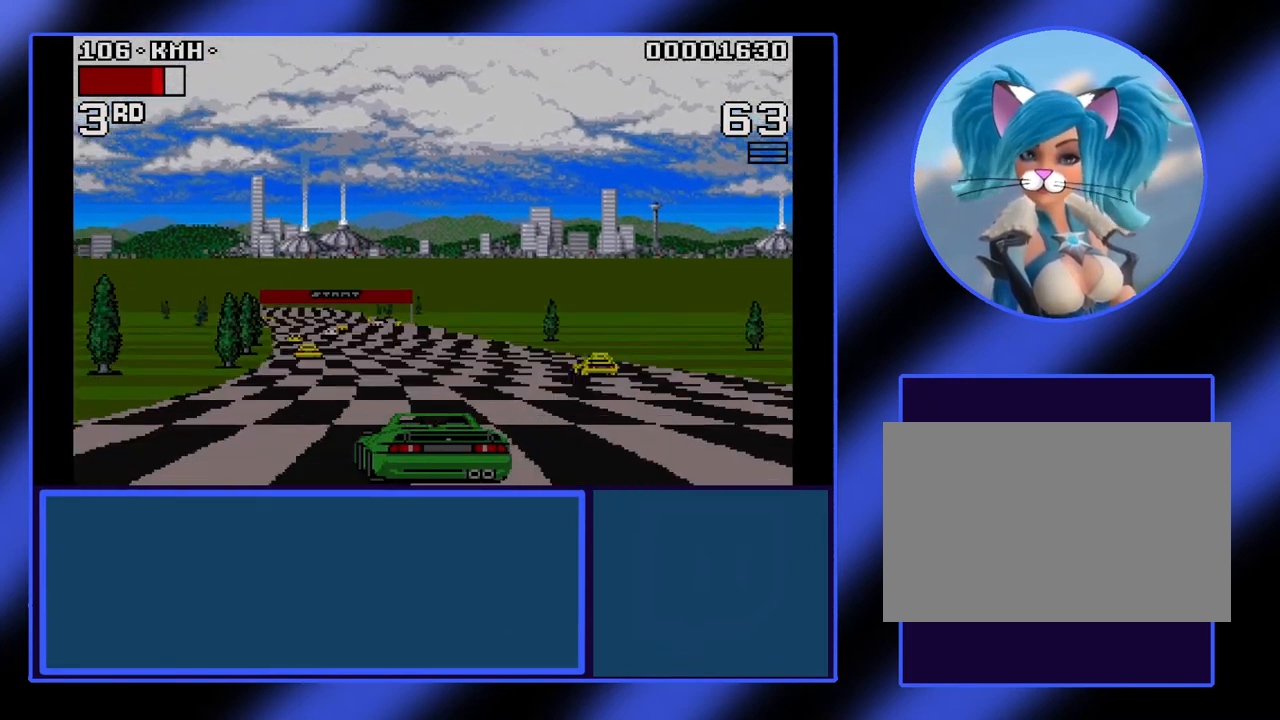
{"keys": ["up"], "events": [[333, "left", "up"]]}
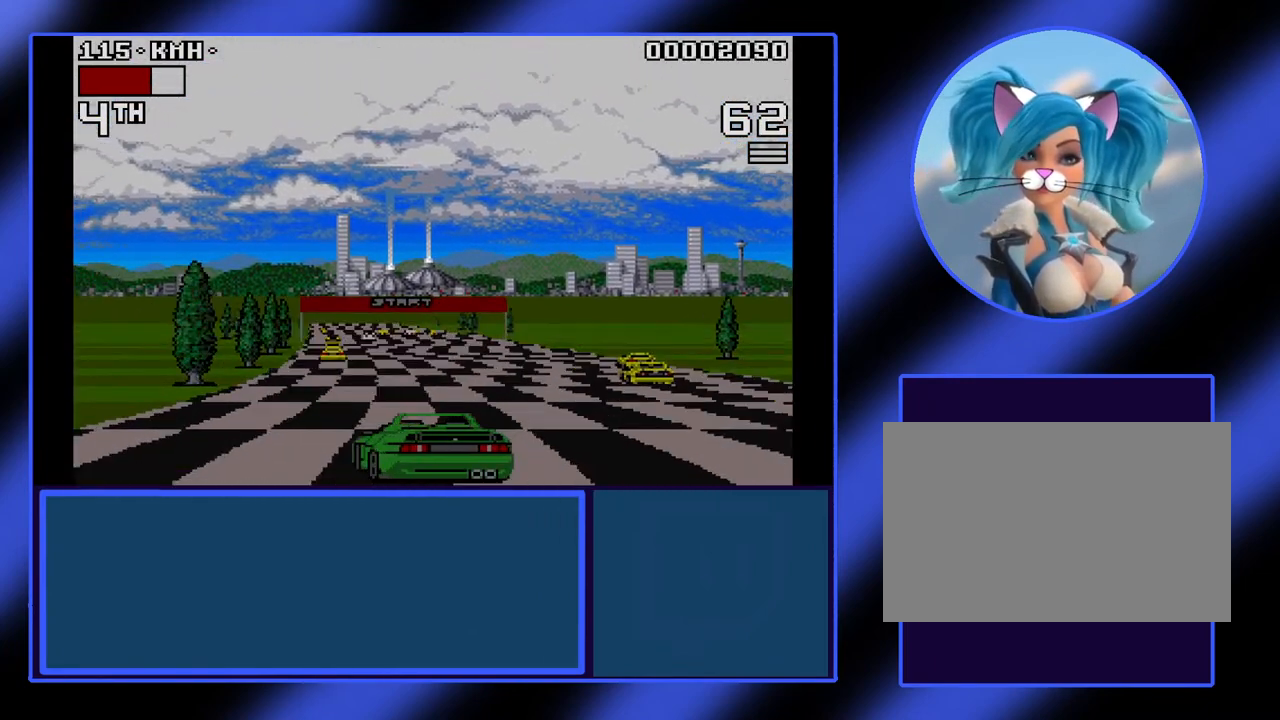
{"keys": ["up"], "events": [[267, "right", "down"], [367, "right", "up"]]}
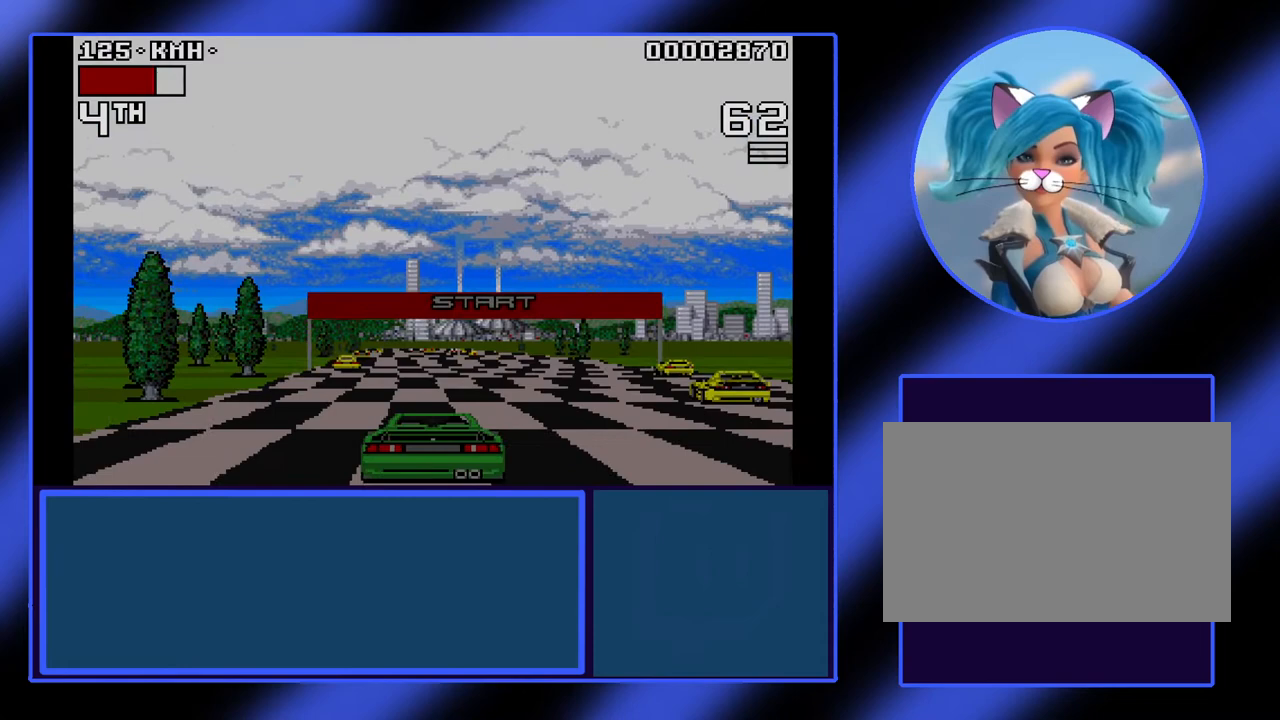
{"keys": ["up"], "events": []}
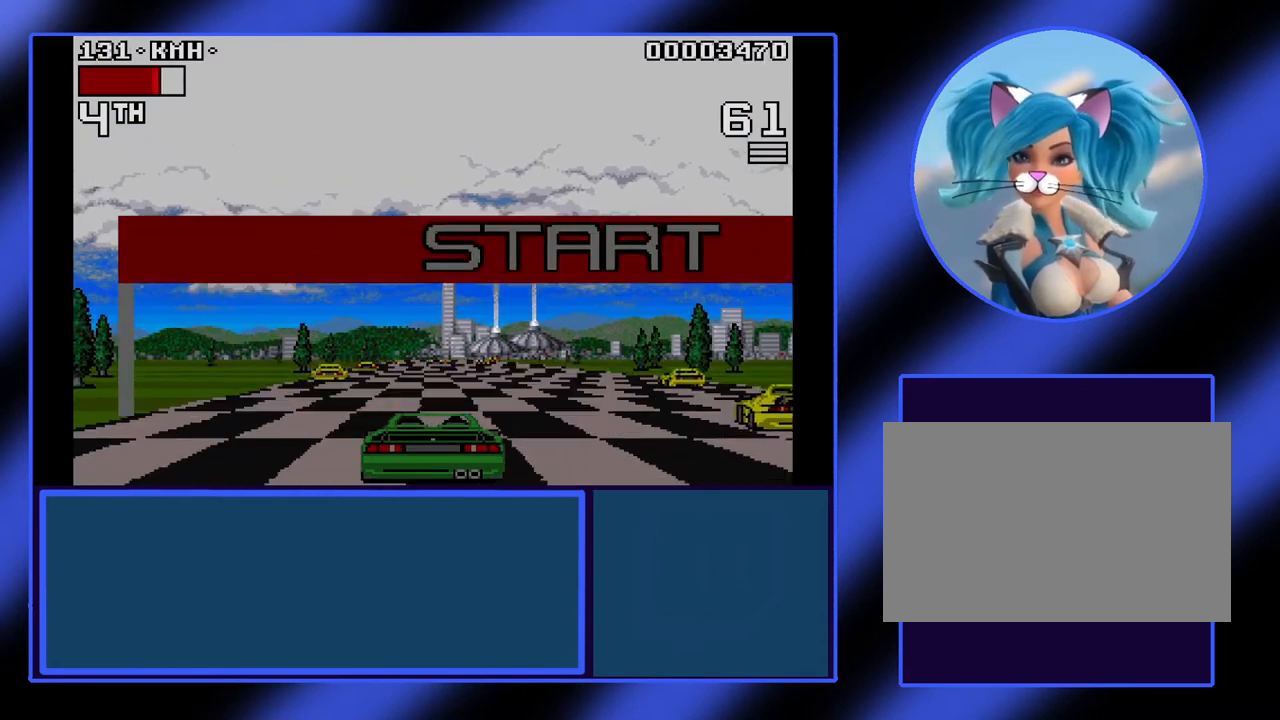
{"keys": ["left", "up"], "events": [[33, "right", "down"], [167, "right", "up"], [467, "left", "down"]]}
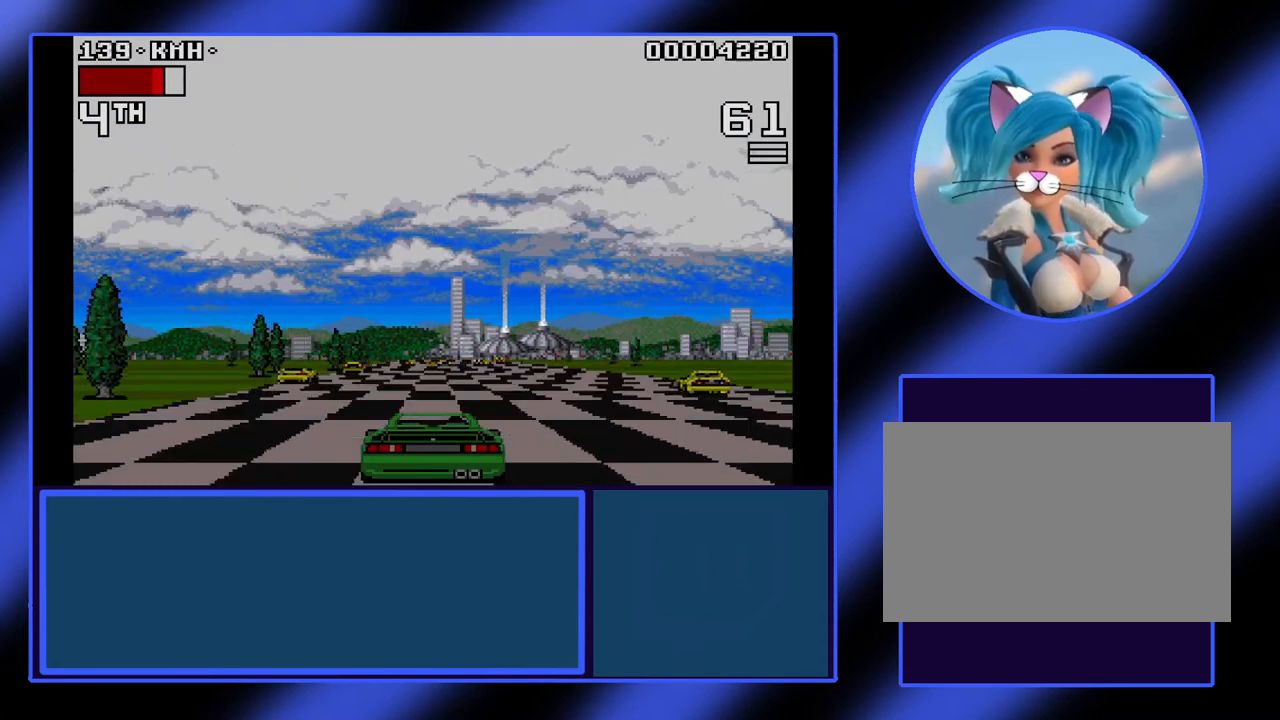
{"keys": ["right", "up"], "events": [[100, "left", "up"], [300, "right", "down"]]}
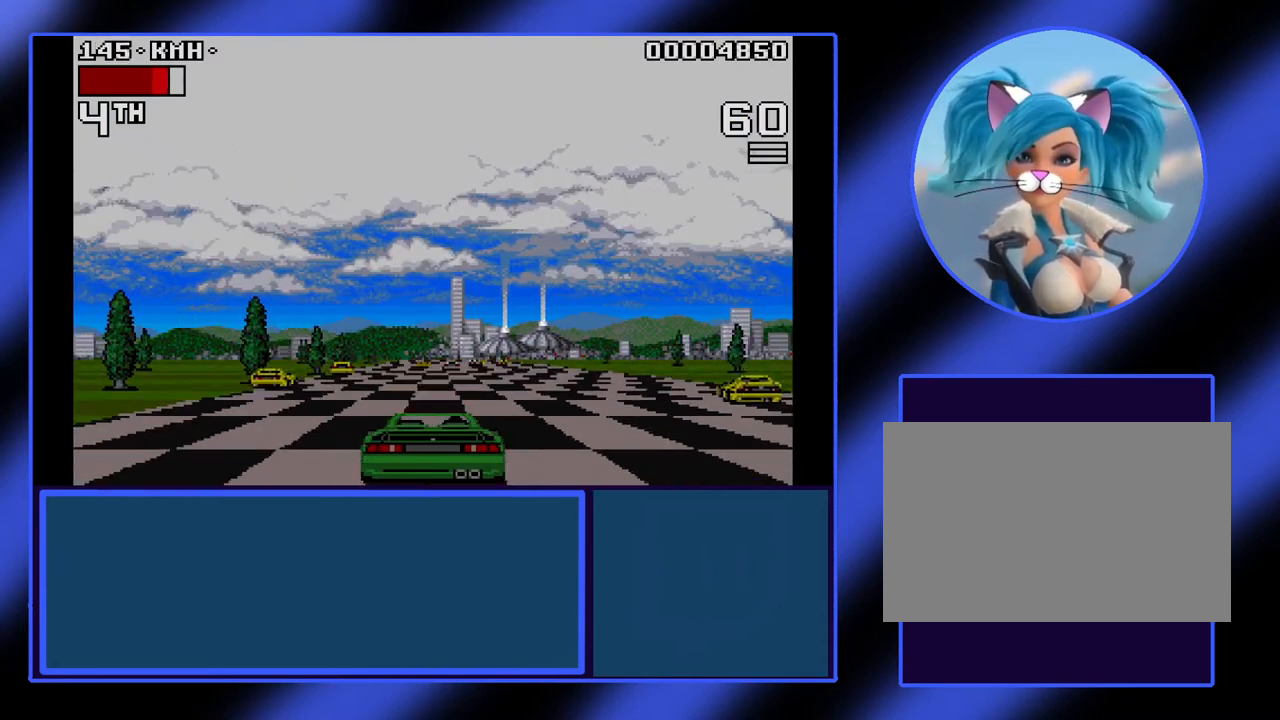
{"keys": ["up"], "events": [[33, "right", "up"]]}
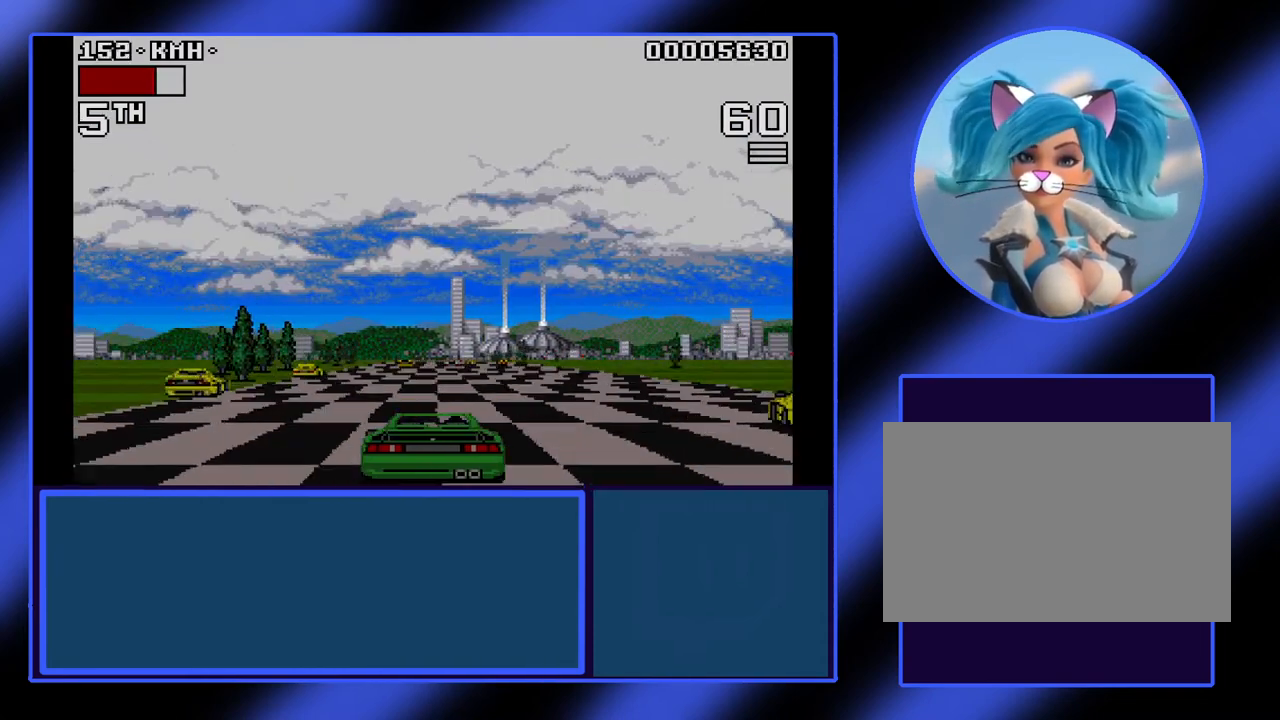
{"keys": ["right", "up"], "events": [[400, "right", "down"]]}
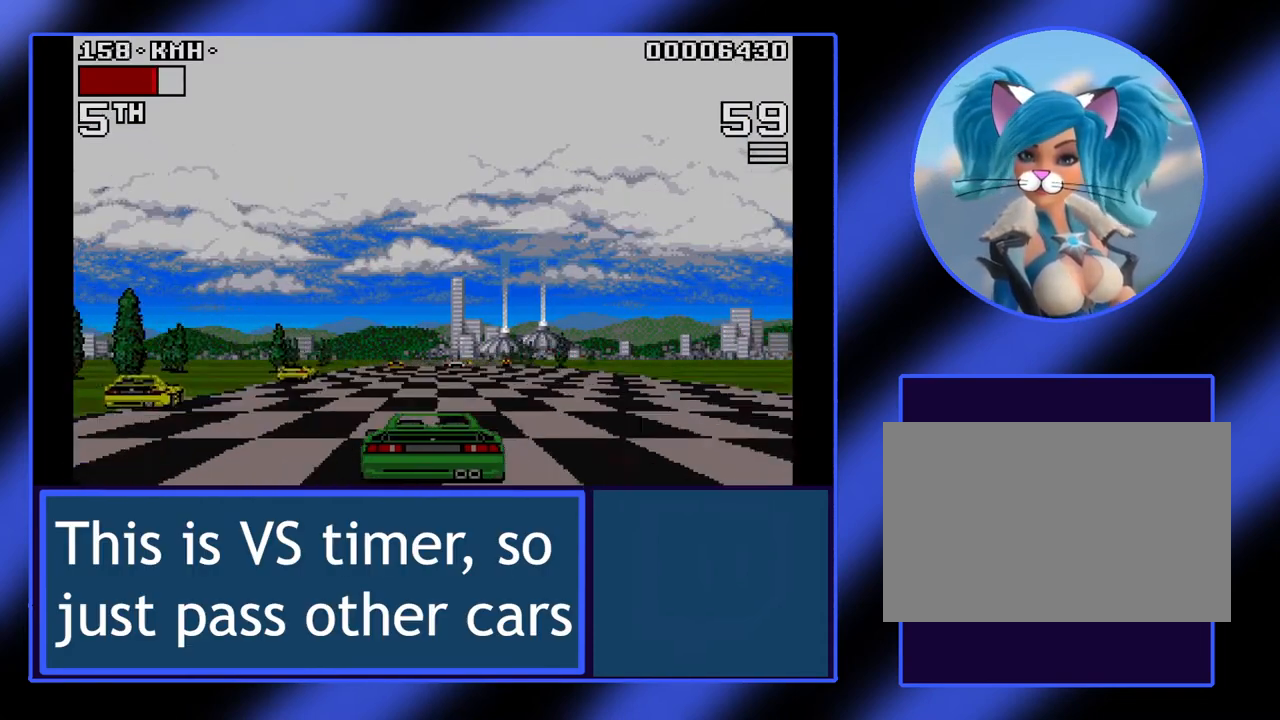
{"keys": ["up"], "events": [[67, "right", "up"]]}
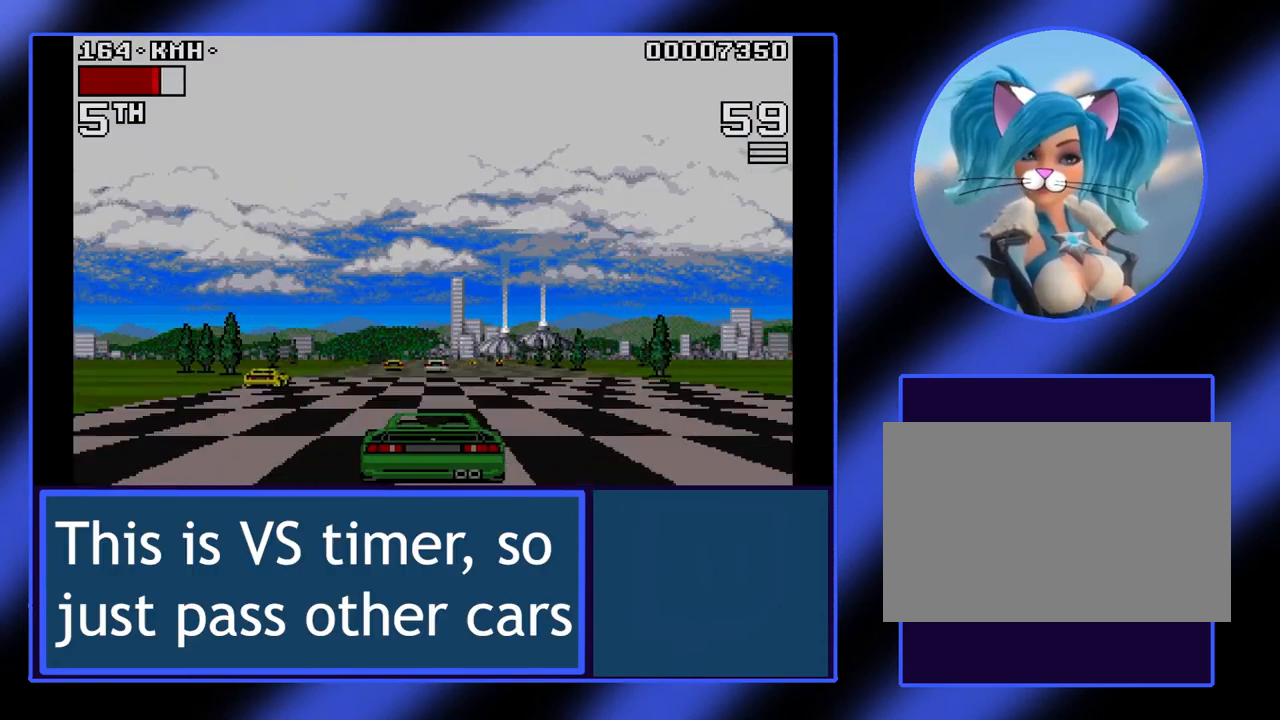
{"keys": ["up"], "events": [[167, "right", "down"], [400, "right", "up"]]}
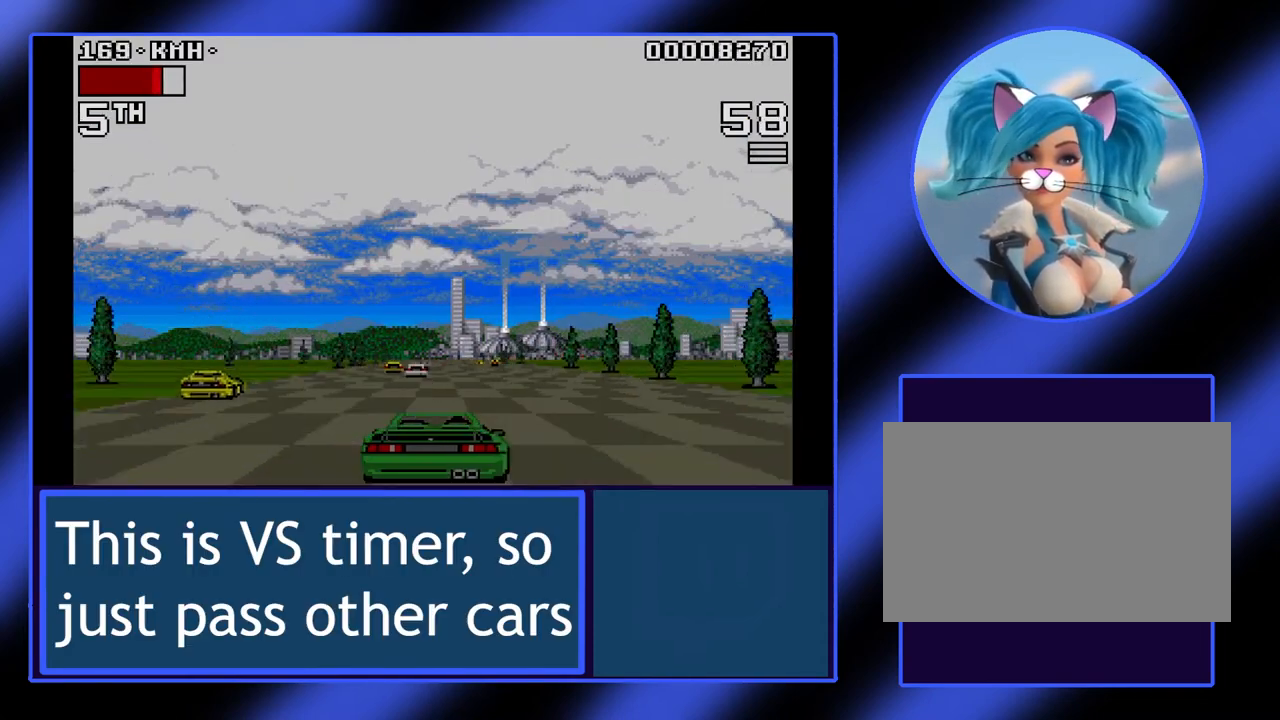
{"keys": ["up"], "events": [[233, "right", "down"], [467, "right", "up"]]}
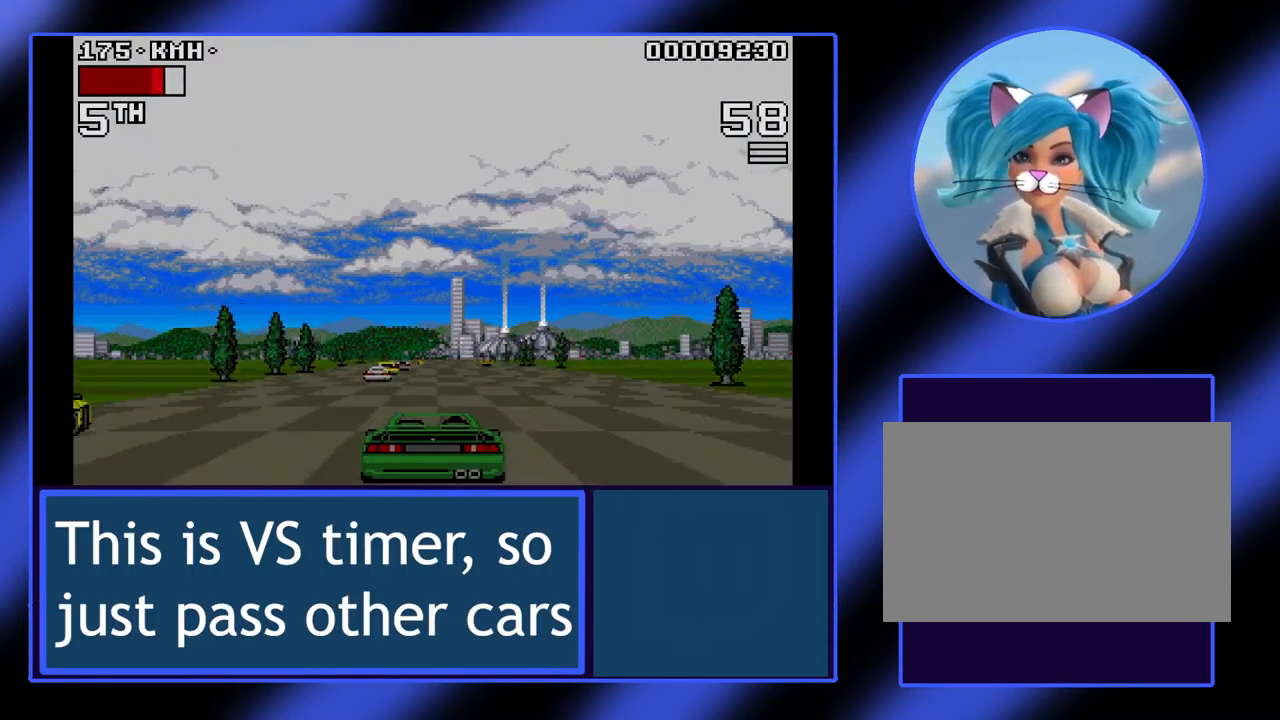
{"keys": ["up"], "events": []}
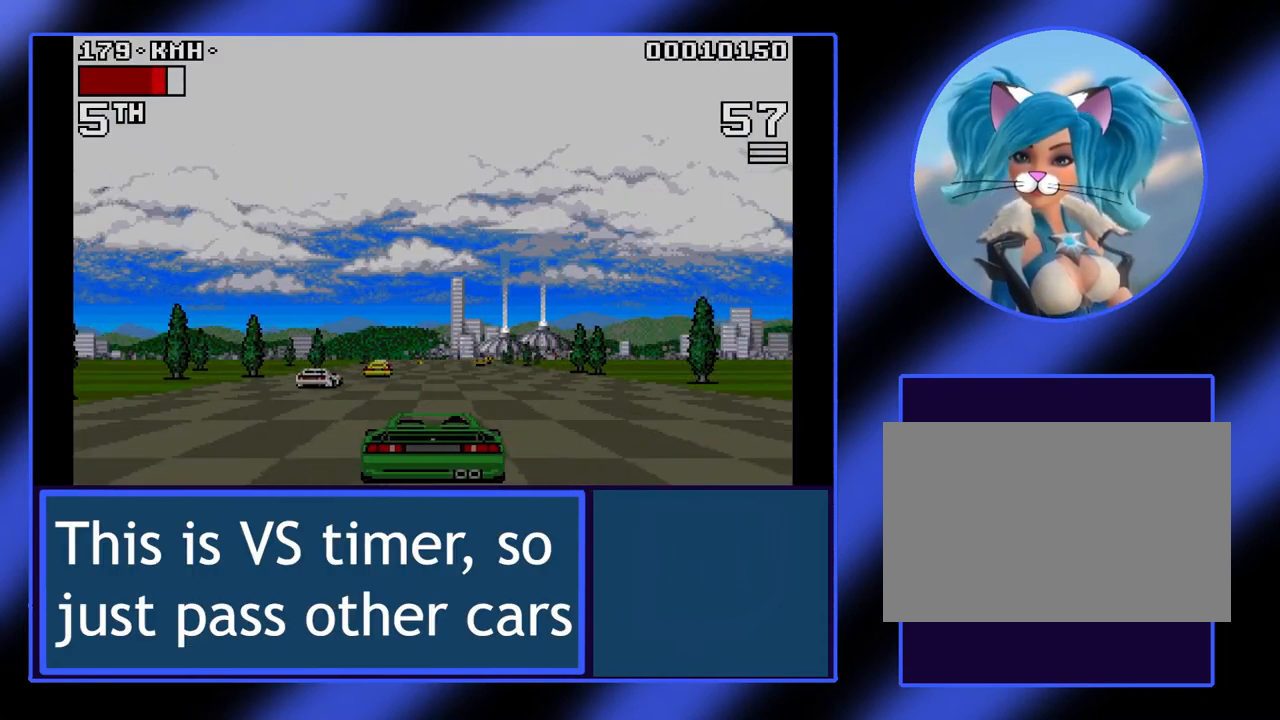
{"keys": ["up"], "events": [[167, "right", "down"], [333, "right", "up"]]}
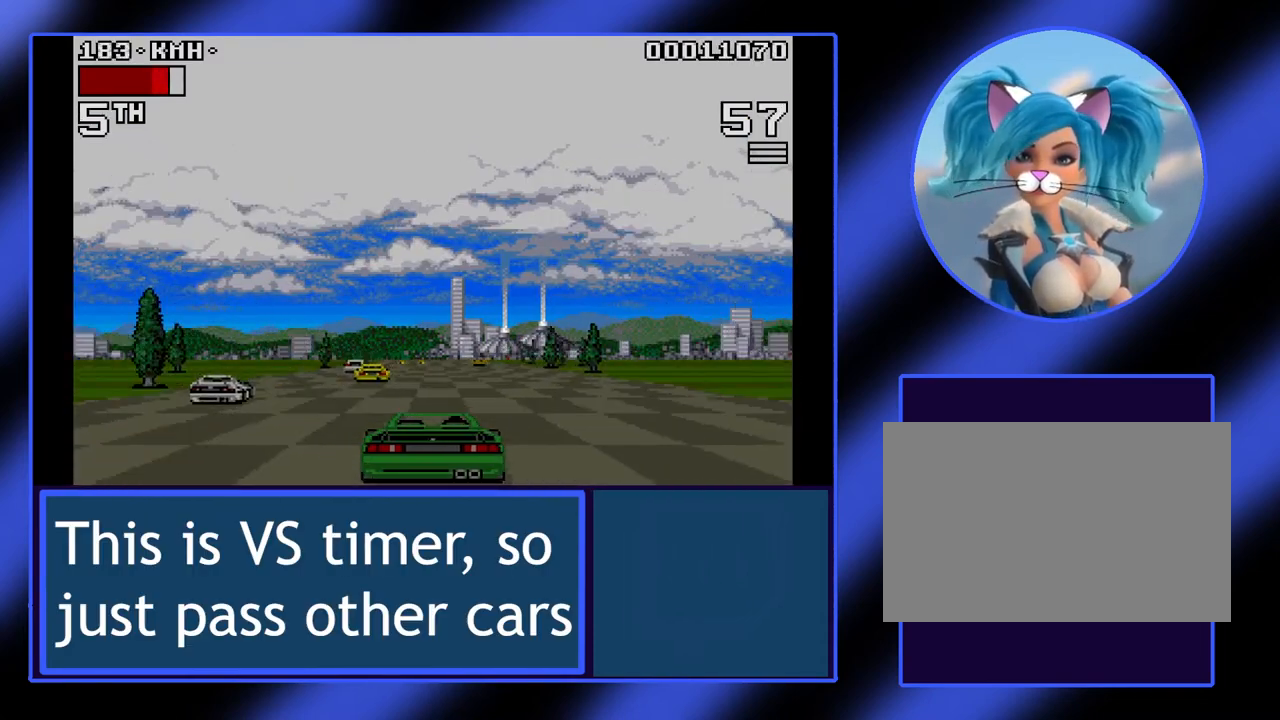
{"keys": ["up"], "events": [[133, "right", "down"], [367, "right", "up"]]}
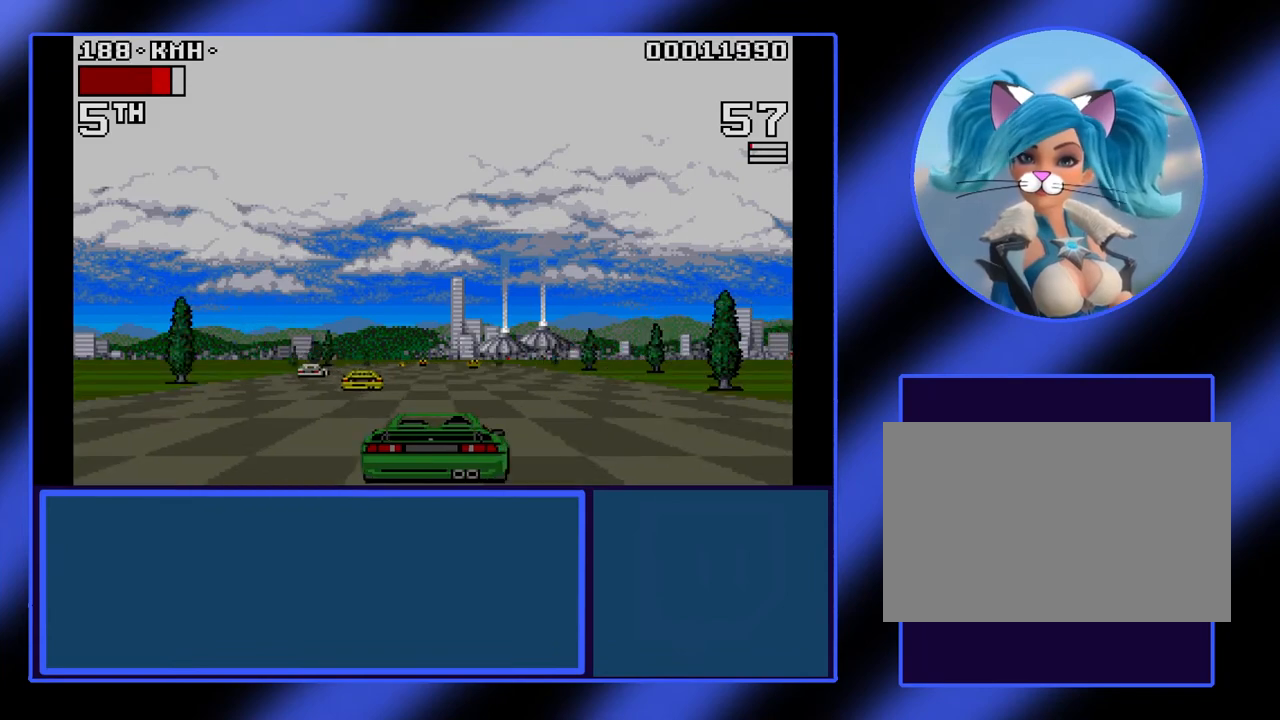
{"keys": ["up"], "events": [[133, "right", "down"], [333, "right", "up"]]}
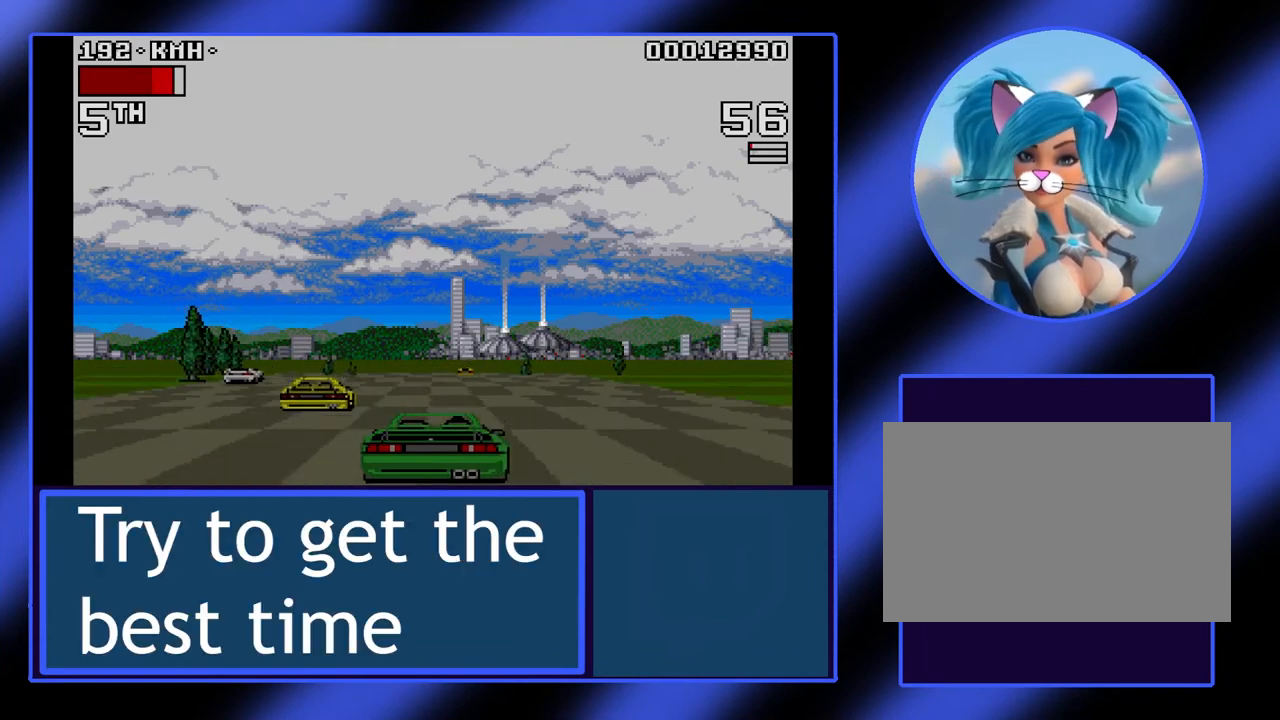
{"keys": ["up"], "events": []}
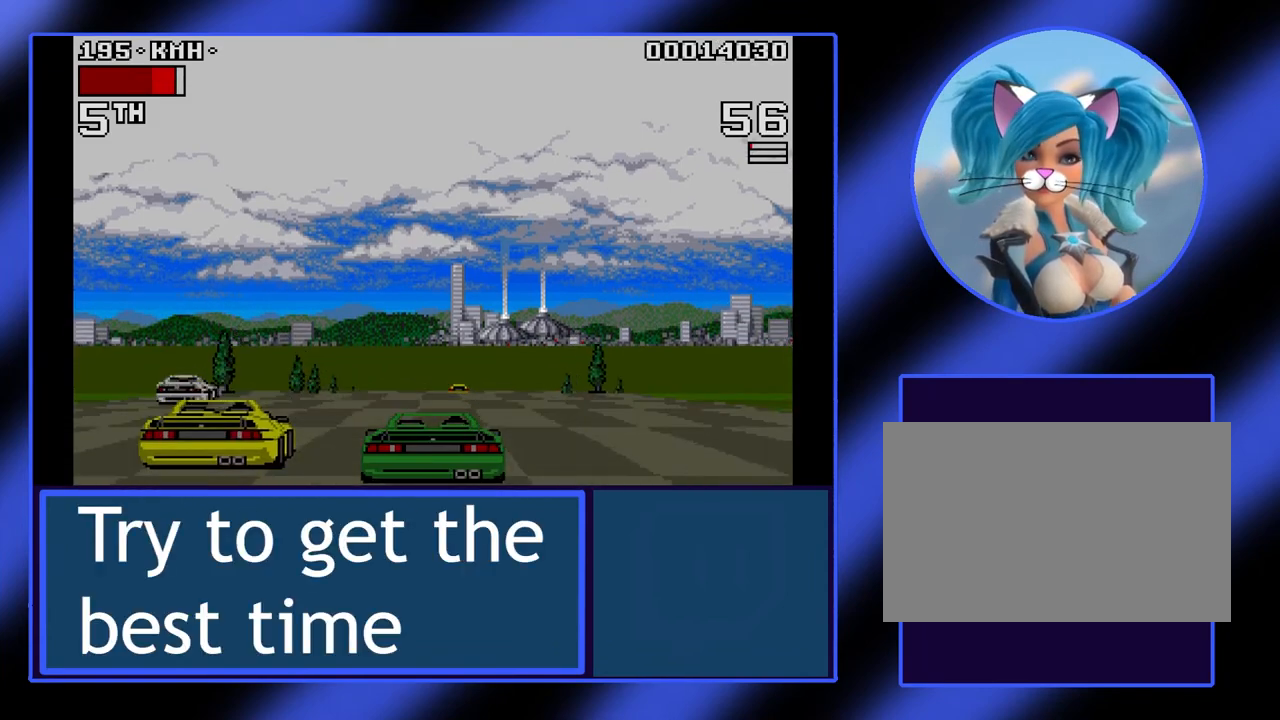
{"keys": ["up"], "events": [[167, "left", "down"], [233, "left", "up"]]}
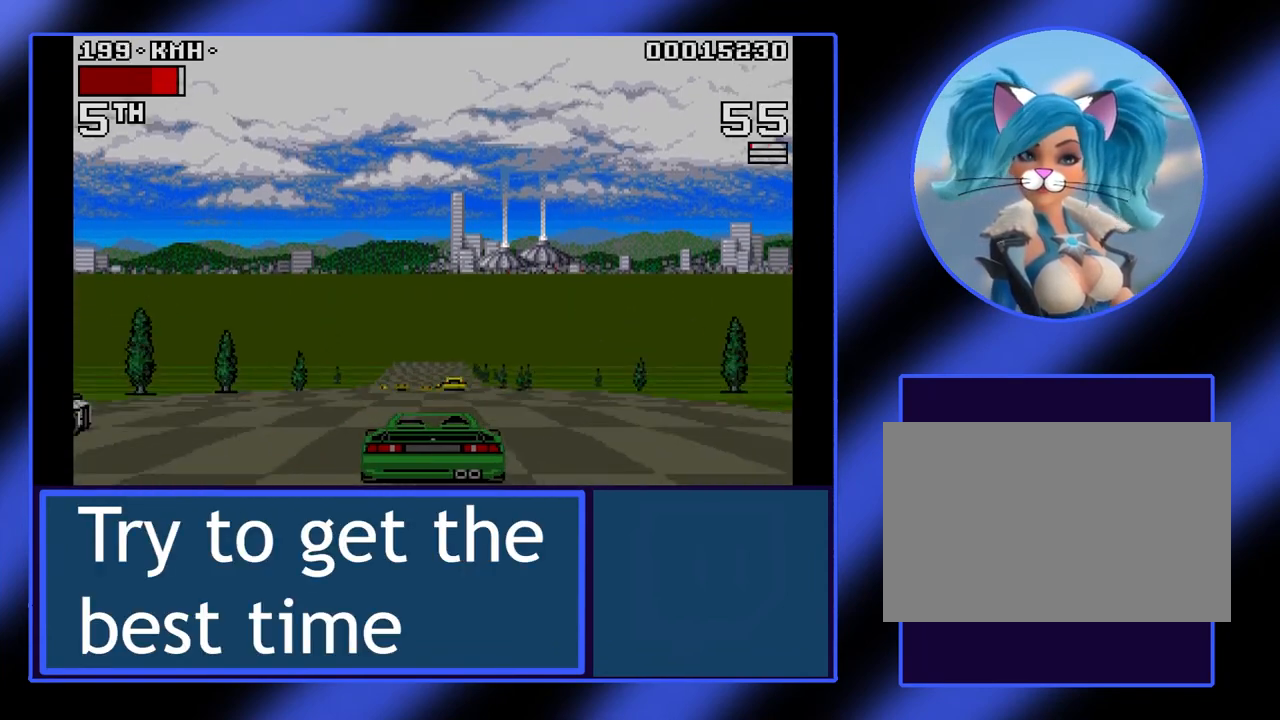
{"keys": ["up"], "events": [[133, "left", "down"], [500, "left", "up"]]}
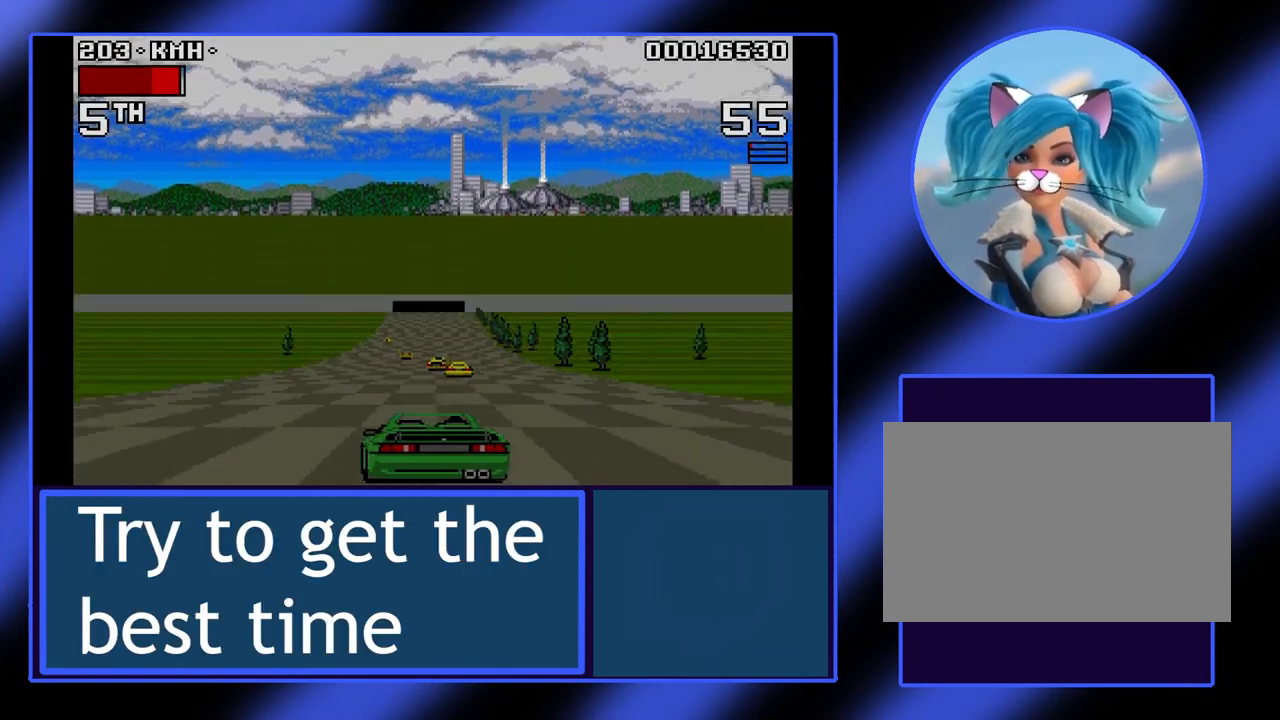
{"keys": ["left", "up"], "events": [[400, "left", "down"]]}
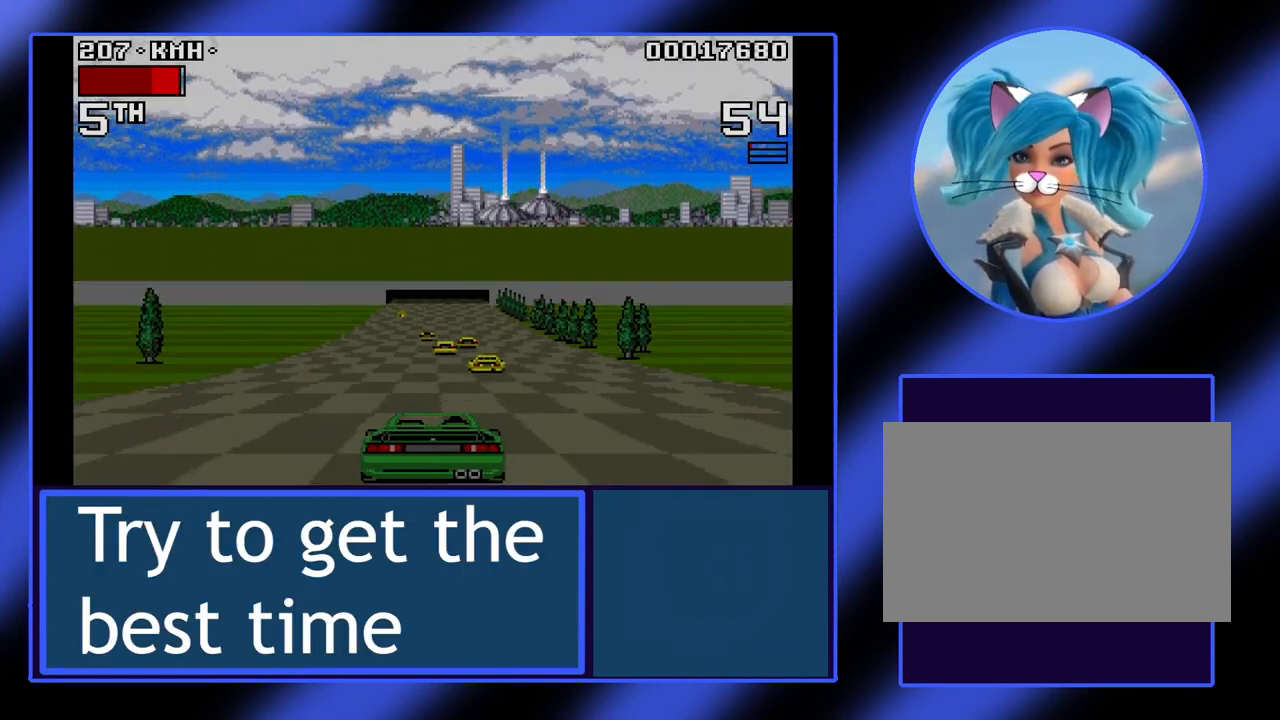
{"keys": ["left", "up"], "events": [[167, "left", "up"], [433, "left", "down"]]}
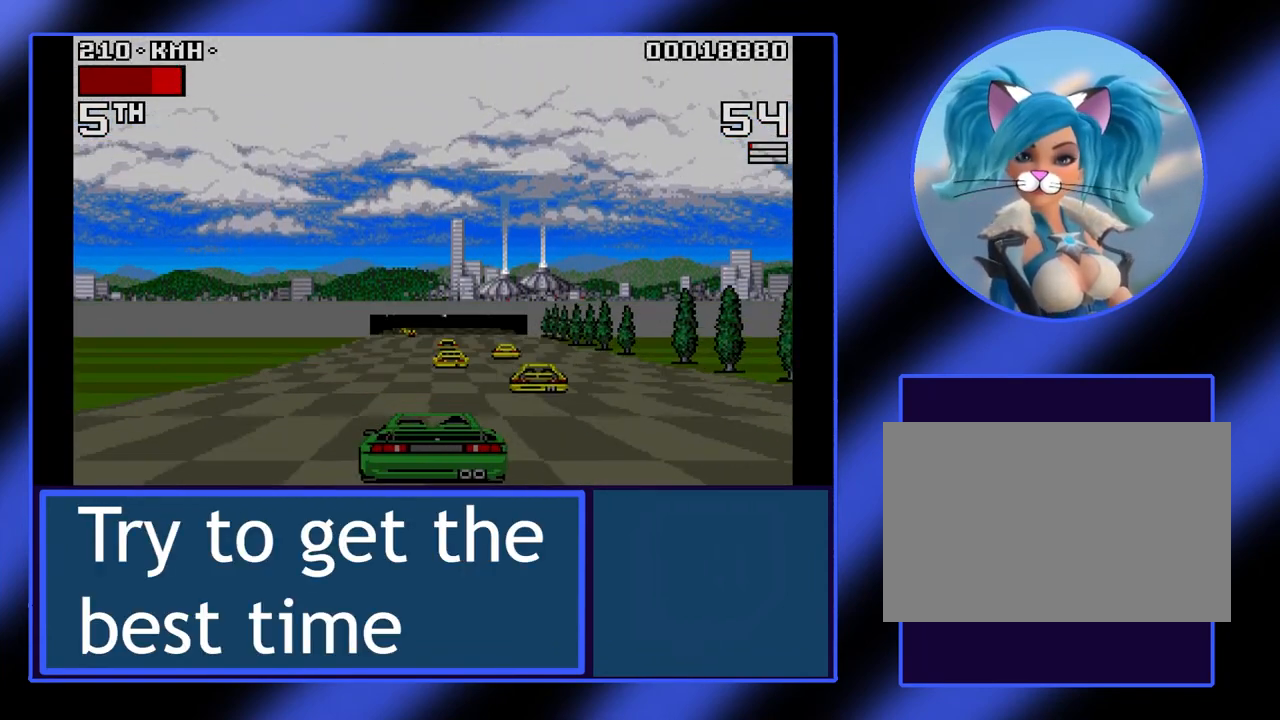
{"keys": ["up"], "events": [[300, "left", "up"]]}
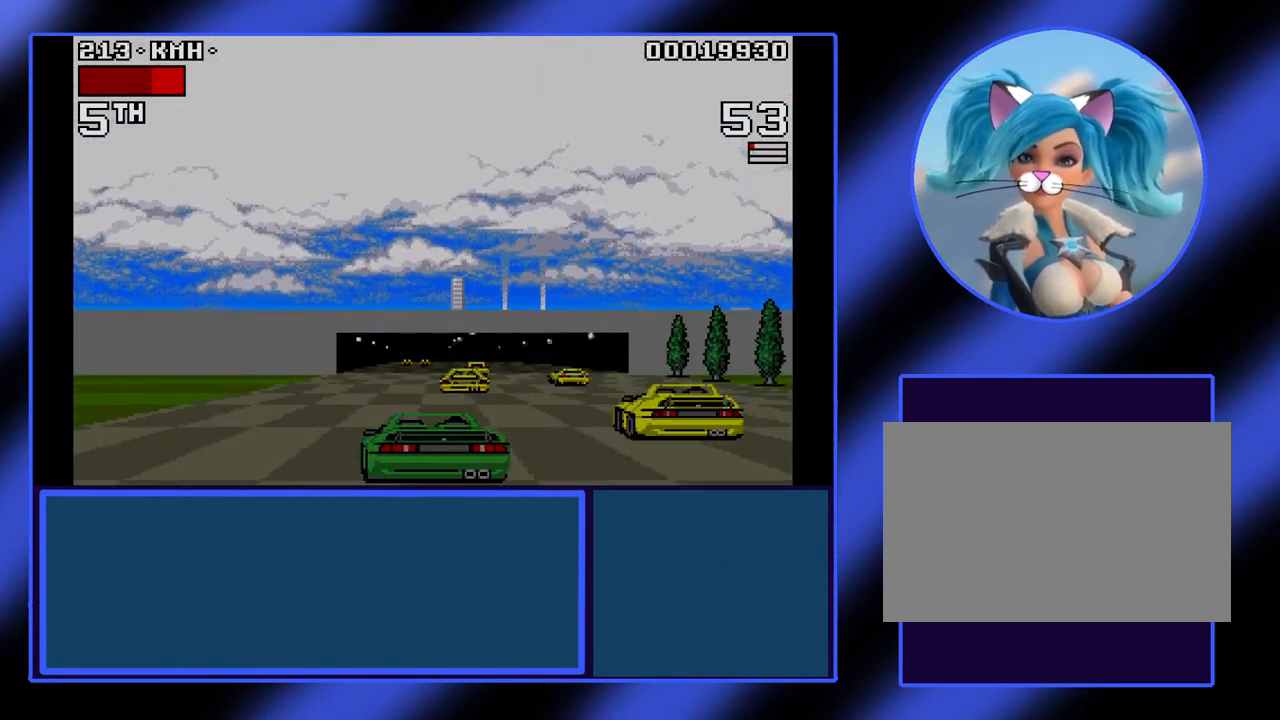
{"keys": ["up"], "events": [[67, "left", "down"], [433, "left", "up"]]}
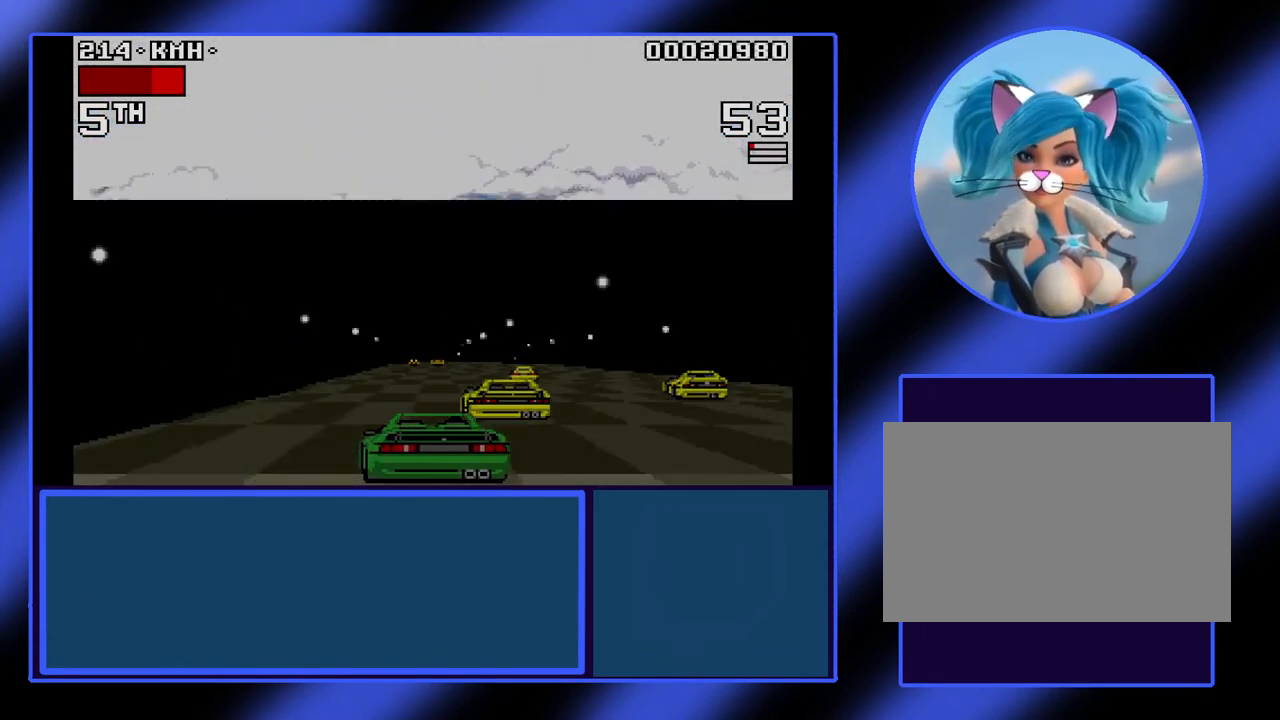
{"keys": ["right", "up"], "events": [[433, "right", "down"]]}